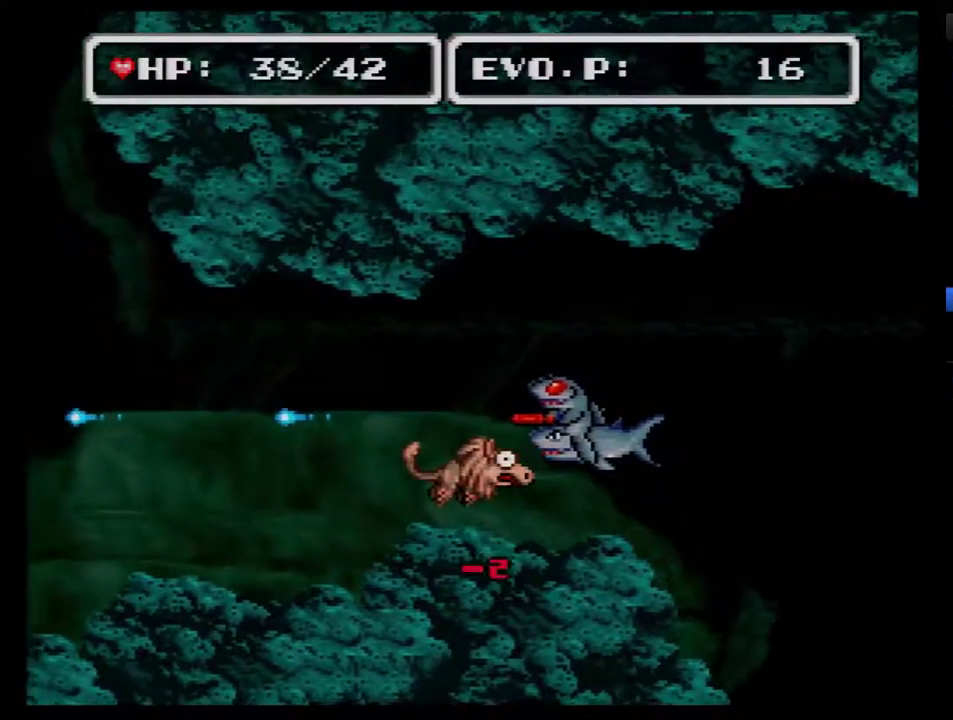
Gameplay with a controller (Nintendo layout); each line is a JSON object with the inputs held at the frame after it. "events" lists button and stick changes between this image and that frame as [ms after this image, input, new state], when the widget could be followed in between. Not read: L3 R3.
{"buttons": ["A"], "events": [[67, "A", "up"], [167, "DPAD_LEFT", "down"], [283, "A", "down"], [283, "DPAD_LEFT", "up"], [383, "A", "up"], [467, "A", "down"]]}
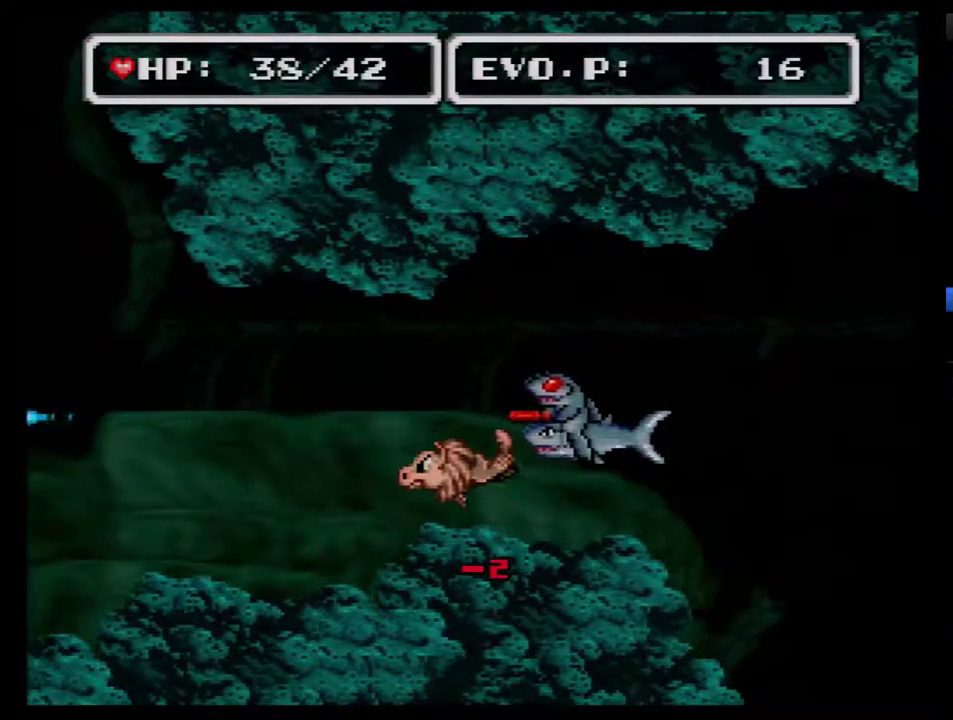
{"buttons": [], "events": [[67, "A", "up"], [133, "A", "down"], [217, "A", "up"]]}
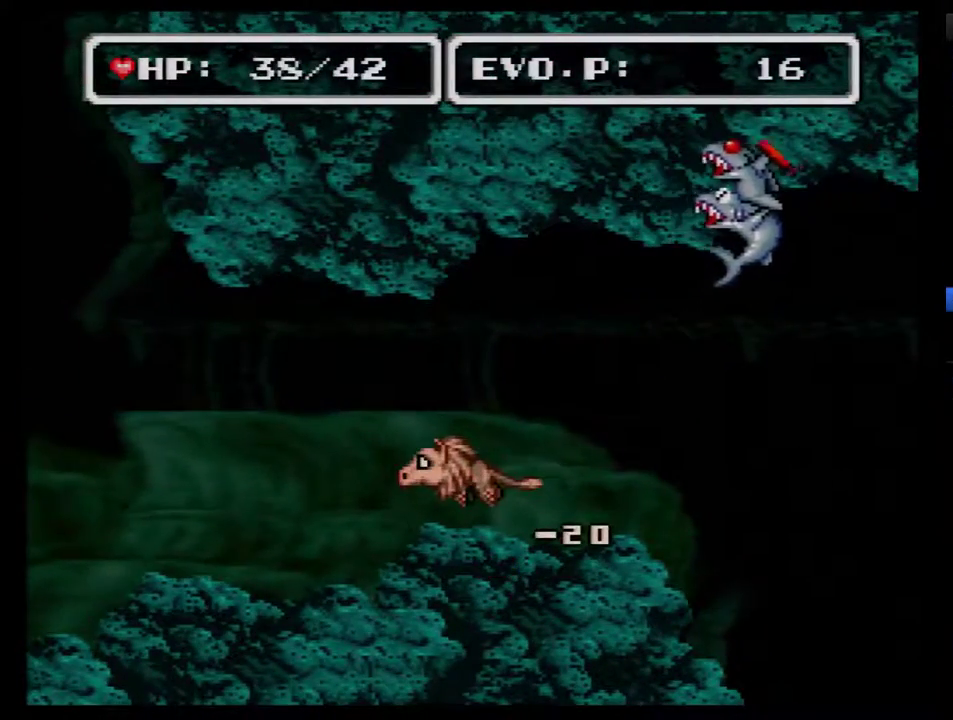
{"buttons": ["DPAD_RIGHT"], "events": [[67, "DPAD_RIGHT", "down"], [150, "DPAD_RIGHT", "up"], [217, "DPAD_RIGHT", "down"]]}
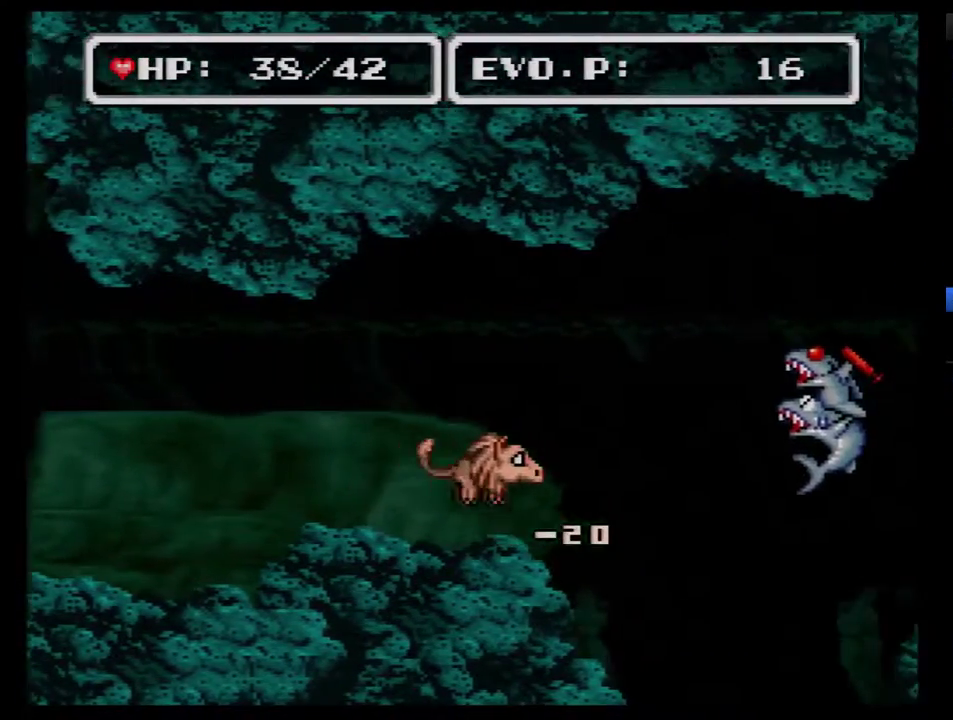
{"buttons": ["DPAD_DOWN"], "events": [[333, "DPAD_RIGHT", "up"], [433, "DPAD_DOWN", "down"]]}
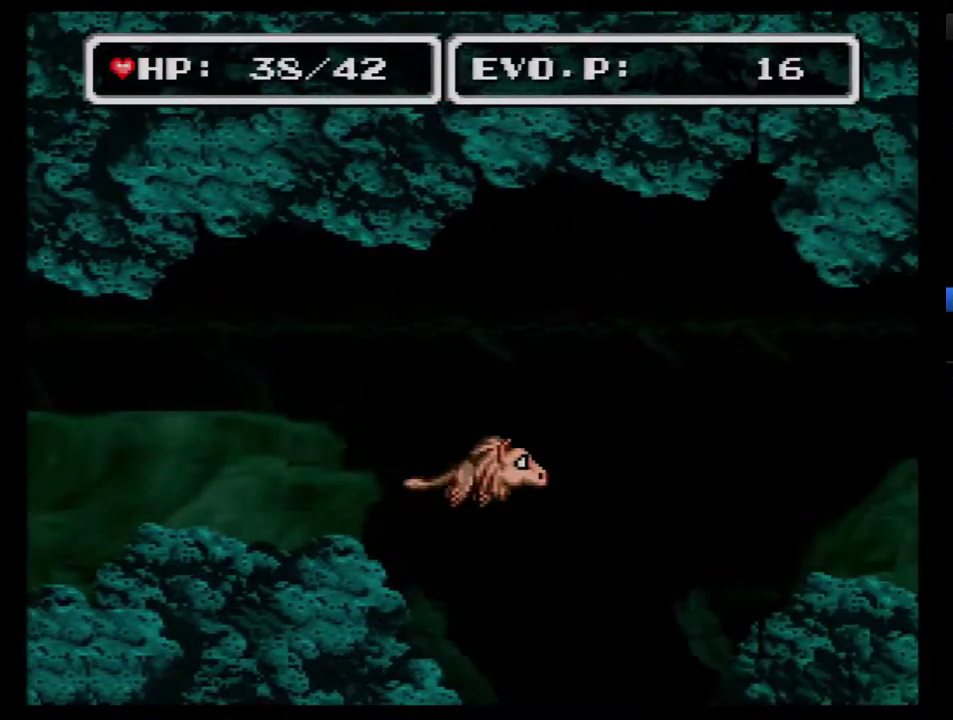
{"buttons": ["DPAD_DOWN", "DPAD_RIGHT"], "events": [[33, "DPAD_RIGHT", "down"], [150, "DPAD_RIGHT", "up"], [467, "DPAD_RIGHT", "down"]]}
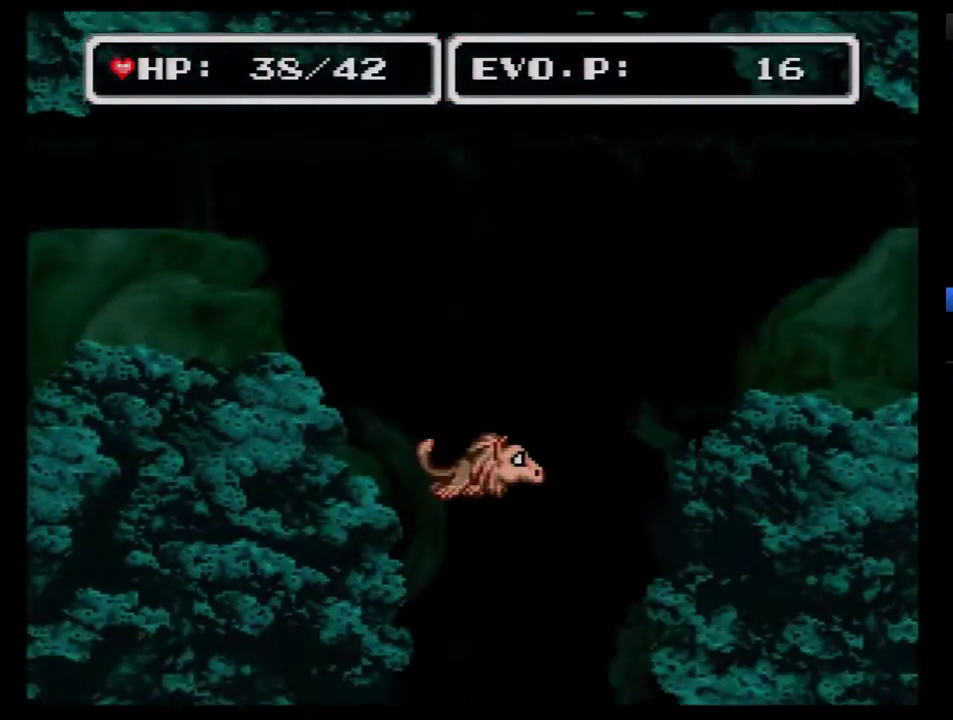
{"buttons": ["DPAD_DOWN"], "events": [[250, "DPAD_RIGHT", "up"]]}
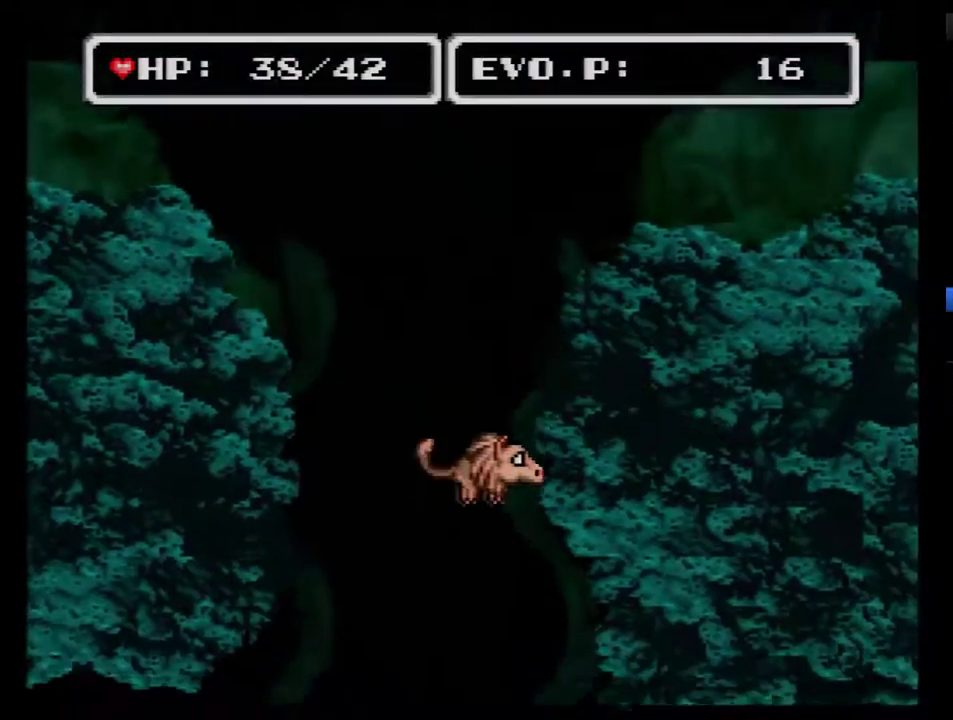
{"buttons": ["DPAD_DOWN"], "events": []}
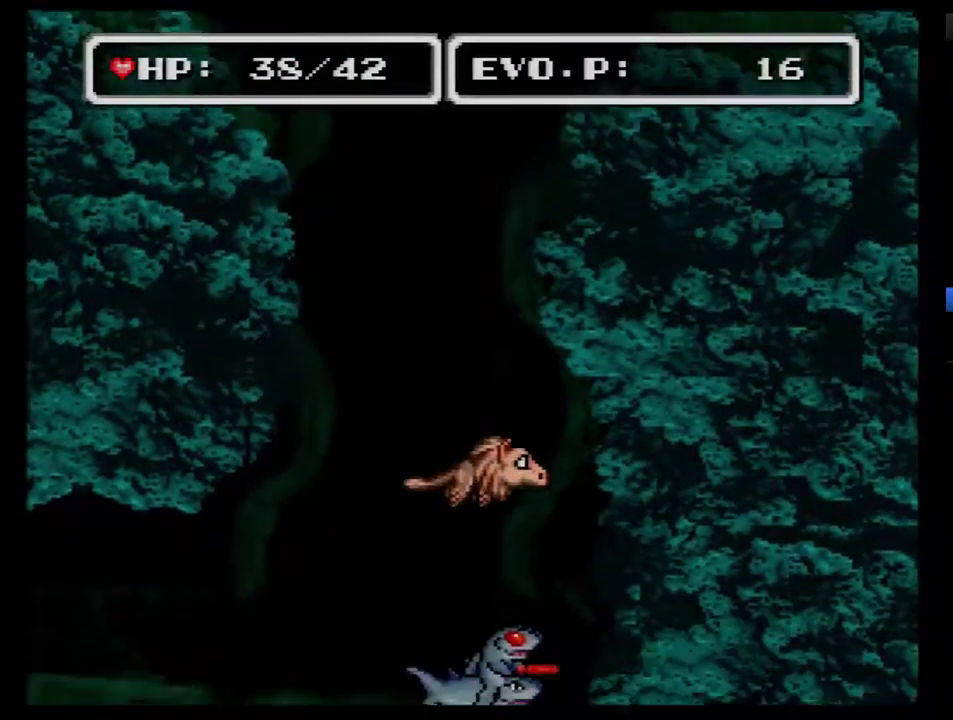
{"buttons": ["DPAD_DOWN"], "events": [[117, "DPAD_DOWN", "up"], [317, "DPAD_DOWN", "down"], [367, "DPAD_DOWN", "up"], [433, "DPAD_DOWN", "down"]]}
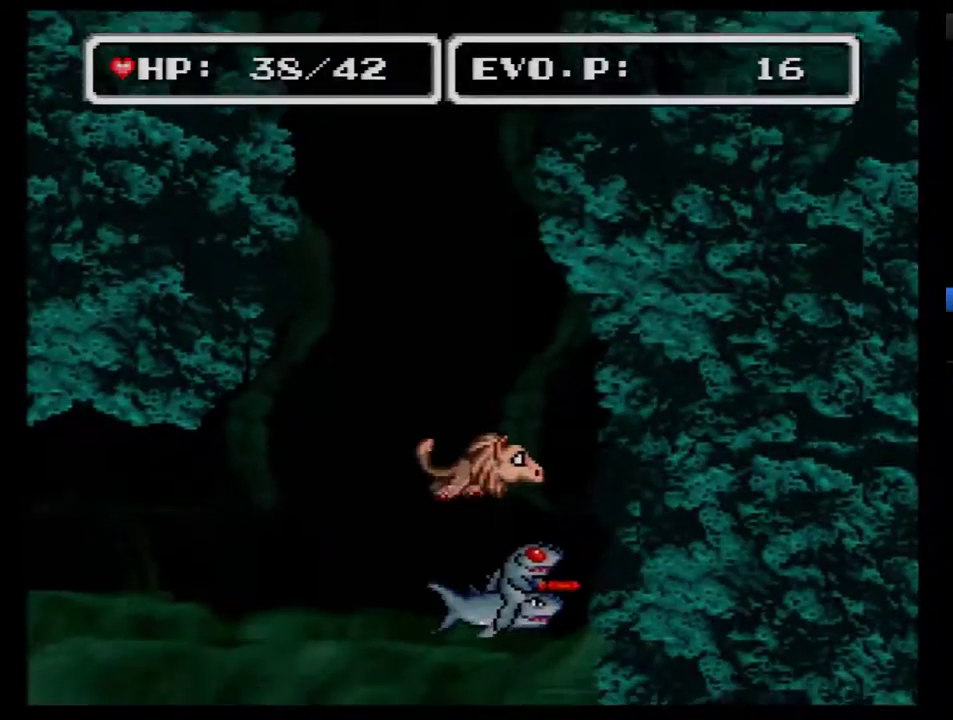
{"buttons": ["DPAD_LEFT"], "events": [[33, "A", "down"], [150, "A", "up"], [367, "DPAD_DOWN", "up"], [467, "DPAD_LEFT", "down"]]}
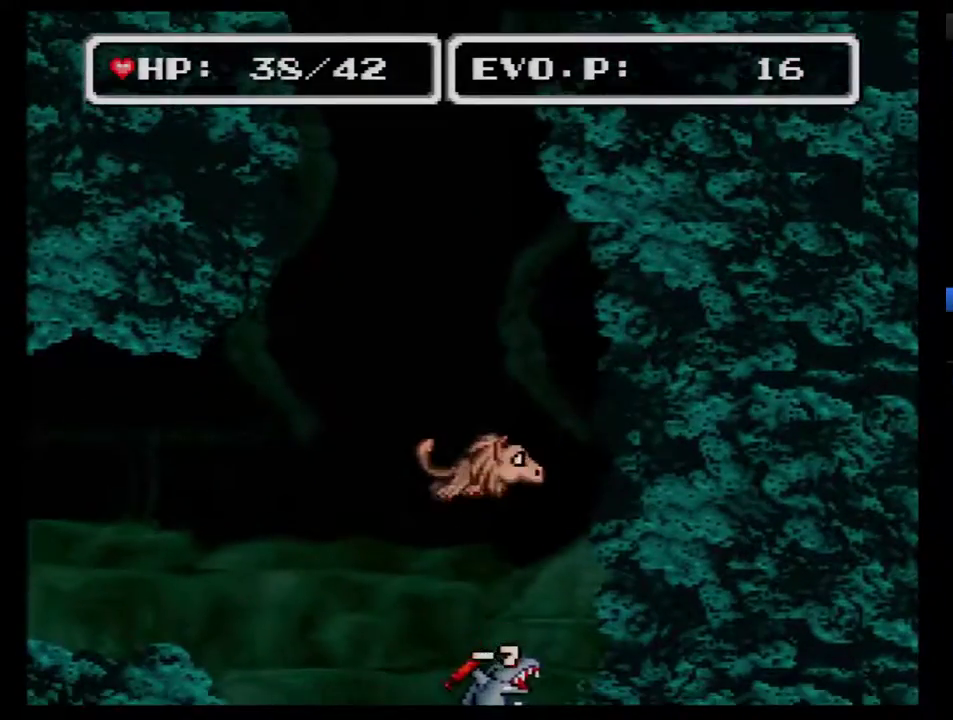
{"buttons": ["DPAD_DOWN", "DPAD_LEFT"], "events": [[383, "DPAD_DOWN", "down"], [383, "DPAD_LEFT", "up"], [433, "DPAD_LEFT", "down"]]}
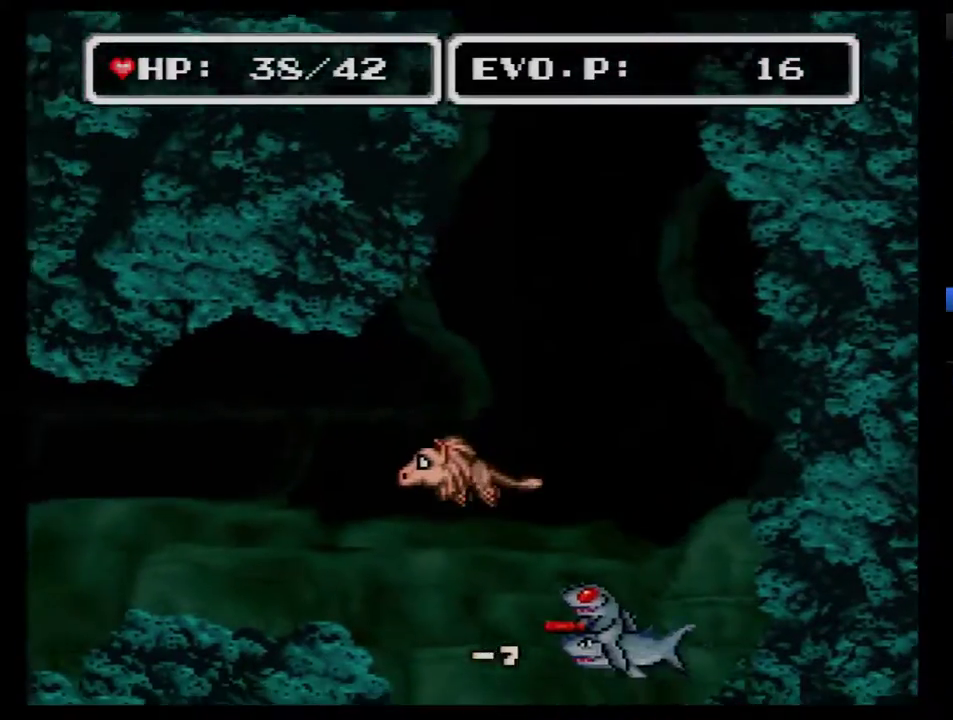
{"buttons": ["DPAD_DOWN", "DPAD_LEFT"], "events": [[33, "DPAD_DOWN", "up"], [283, "DPAD_DOWN", "down"], [400, "DPAD_LEFT", "up"], [500, "DPAD_LEFT", "down"]]}
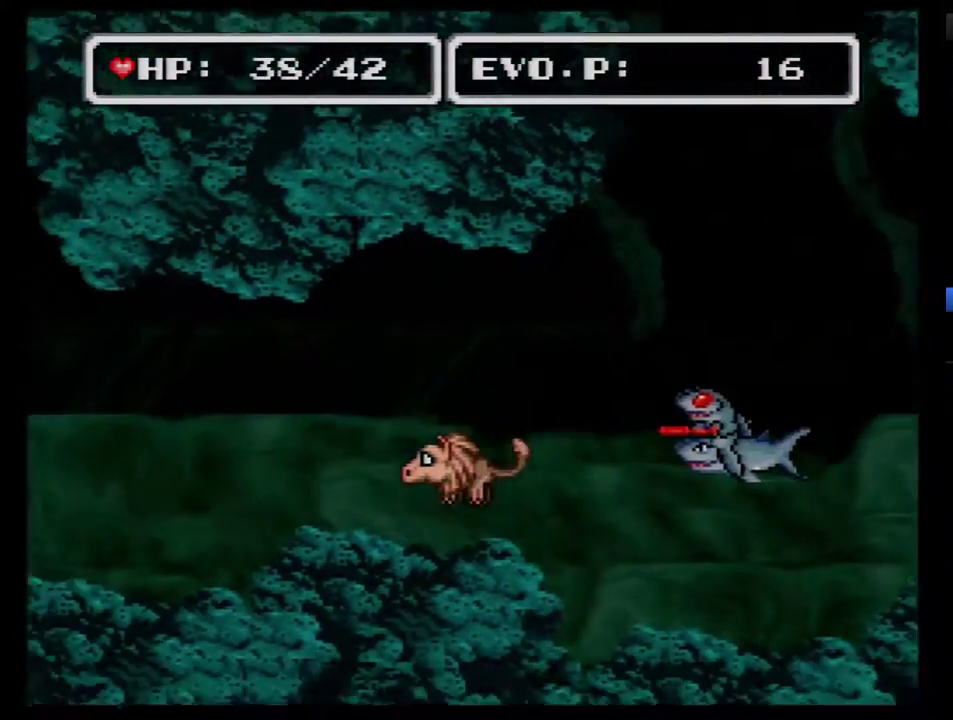
{"buttons": ["DPAD_LEFT"], "events": [[117, "DPAD_DOWN", "up"]]}
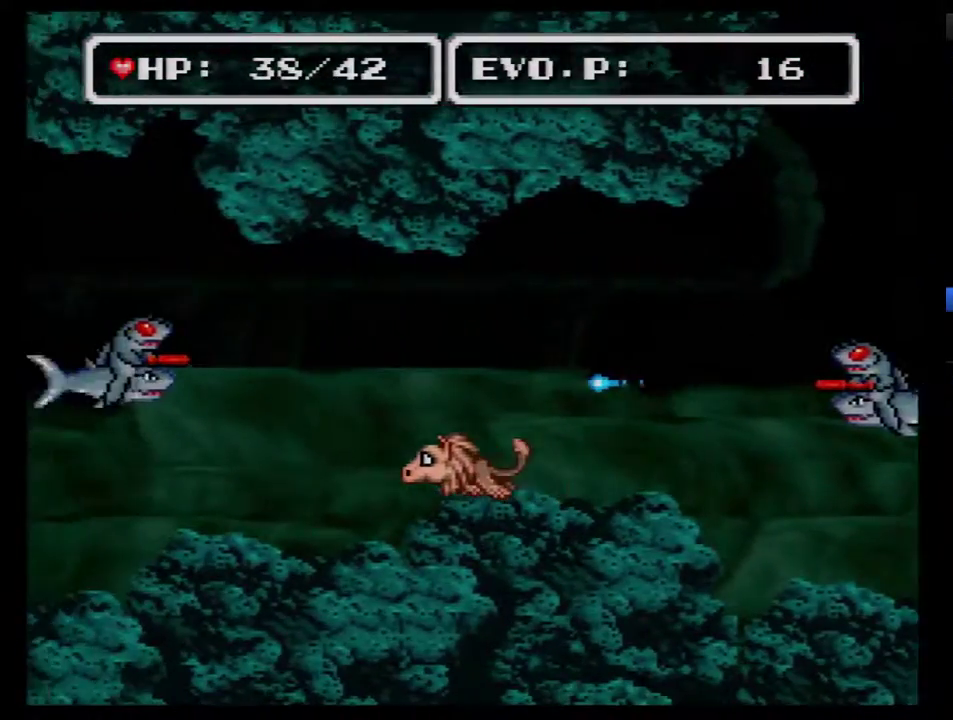
{"buttons": ["DPAD_LEFT"], "events": [[367, "DPAD_LEFT", "up"], [500, "DPAD_LEFT", "down"]]}
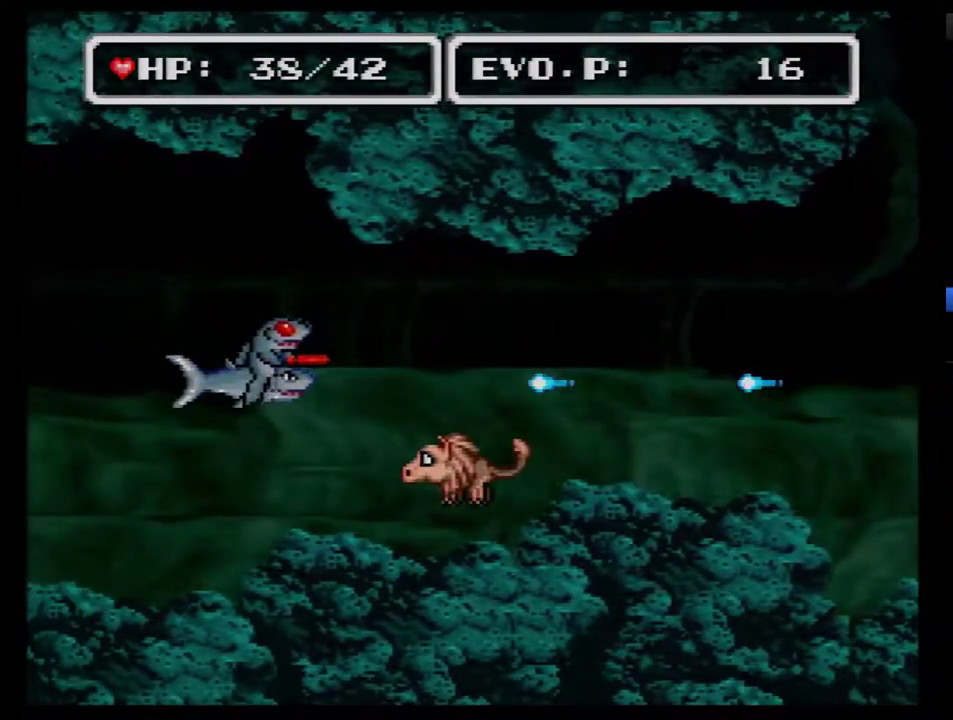
{"buttons": ["DPAD_LEFT"], "events": []}
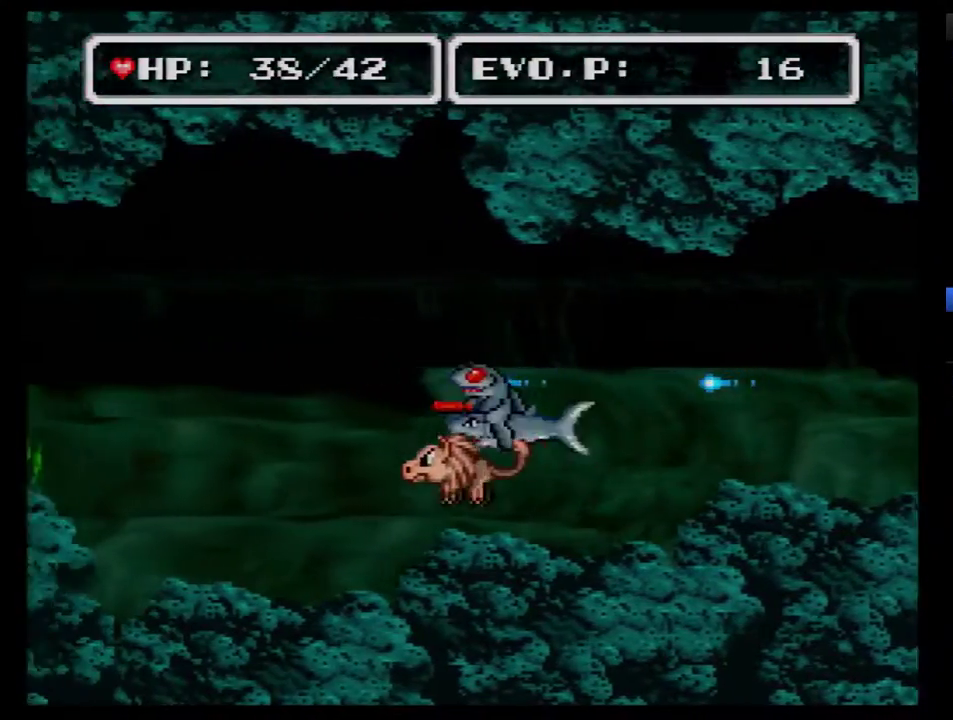
{"buttons": ["DPAD_LEFT"], "events": []}
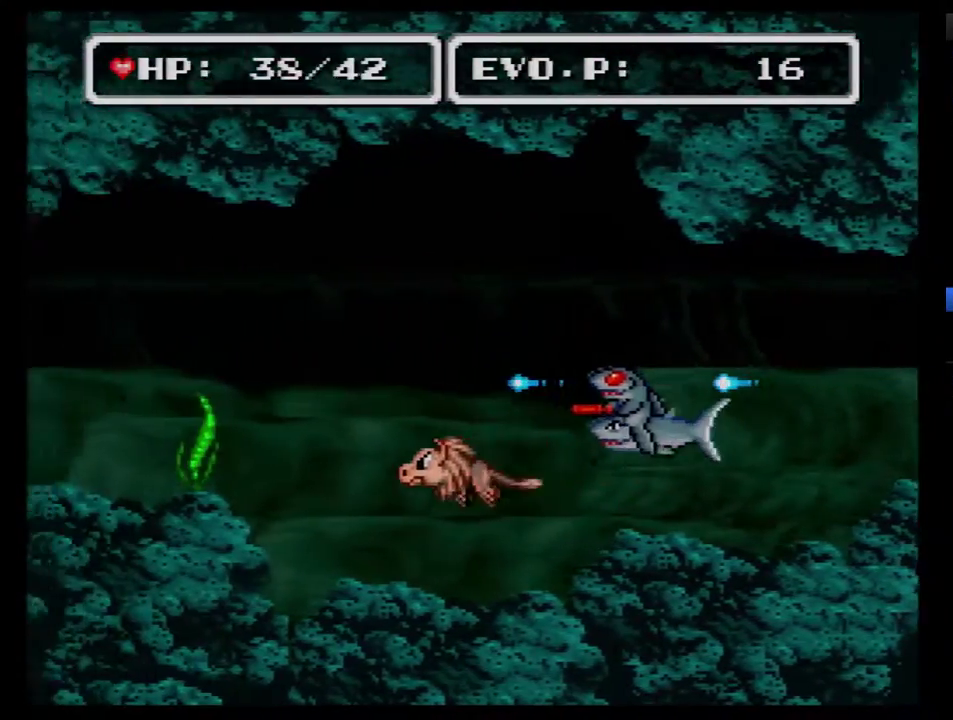
{"buttons": ["DPAD_LEFT"], "events": [[283, "Y", "down"], [367, "Y", "up"]]}
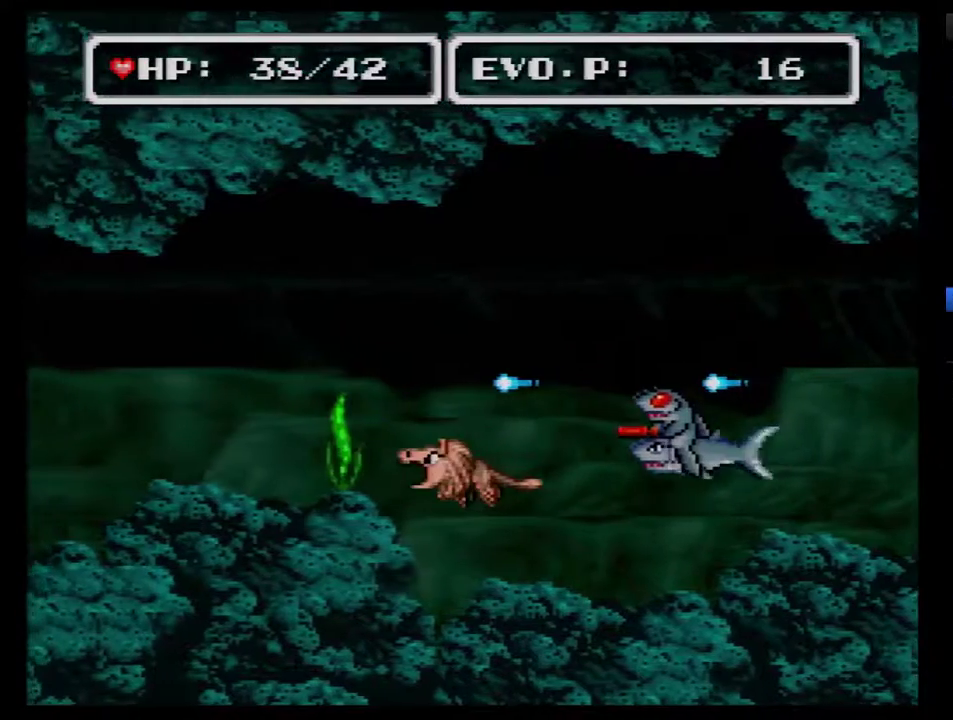
{"buttons": ["DPAD_LEFT"], "events": [[400, "Y", "down"], [500, "Y", "up"]]}
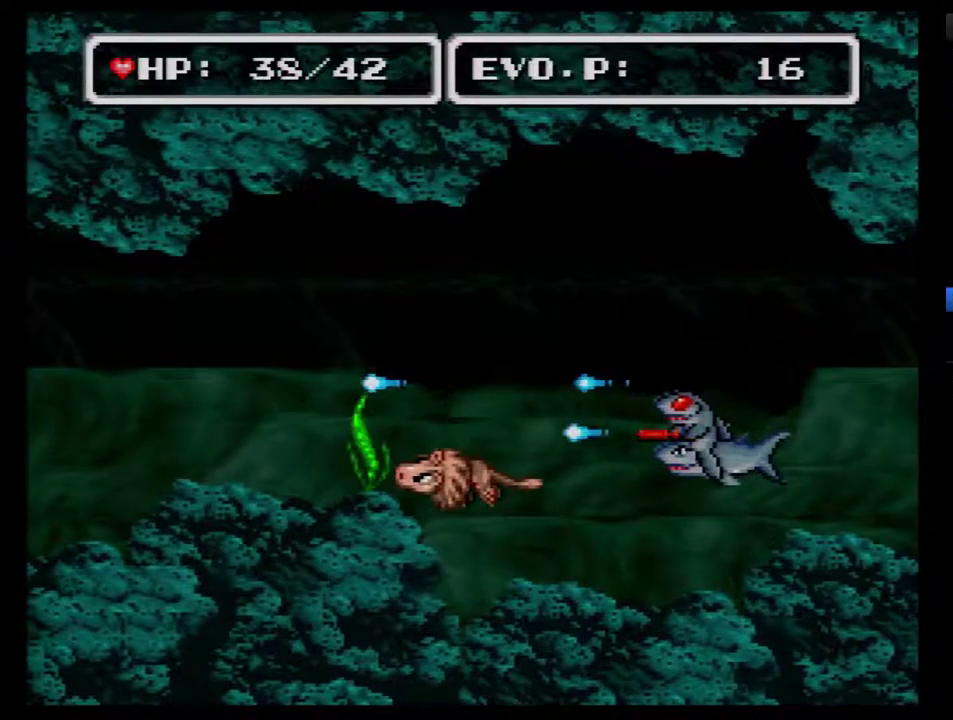
{"buttons": ["DPAD_DOWN", "DPAD_LEFT"], "events": [[100, "Y", "down"], [150, "DPAD_DOWN", "down"], [183, "Y", "up"], [367, "DPAD_LEFT", "up"], [467, "DPAD_LEFT", "down"]]}
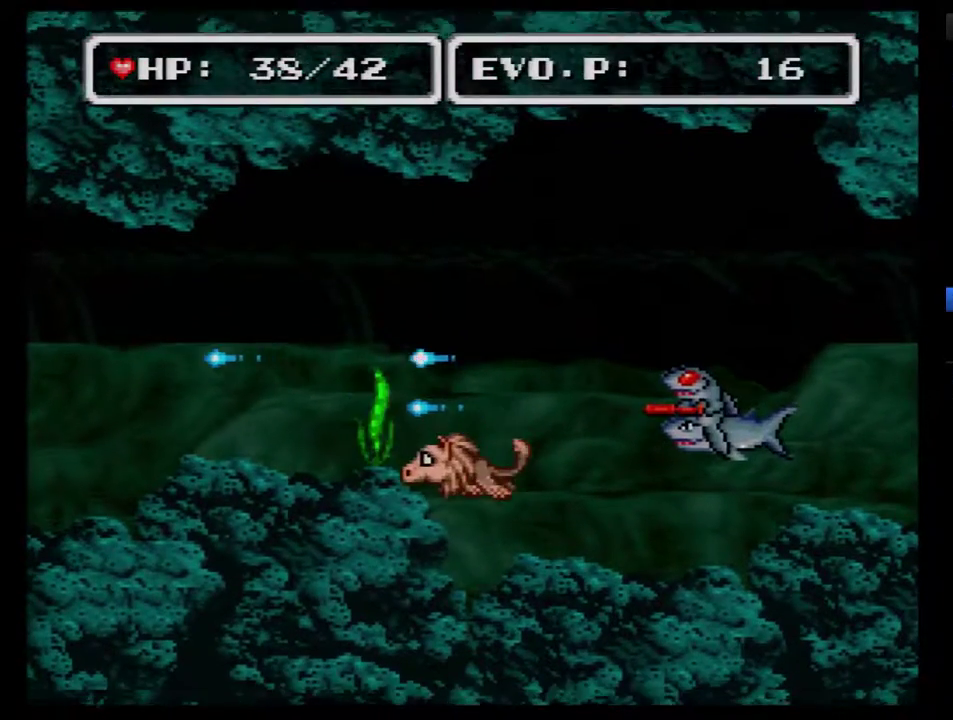
{"buttons": [], "events": [[67, "DPAD_DOWN", "up"], [100, "DPAD_LEFT", "up"]]}
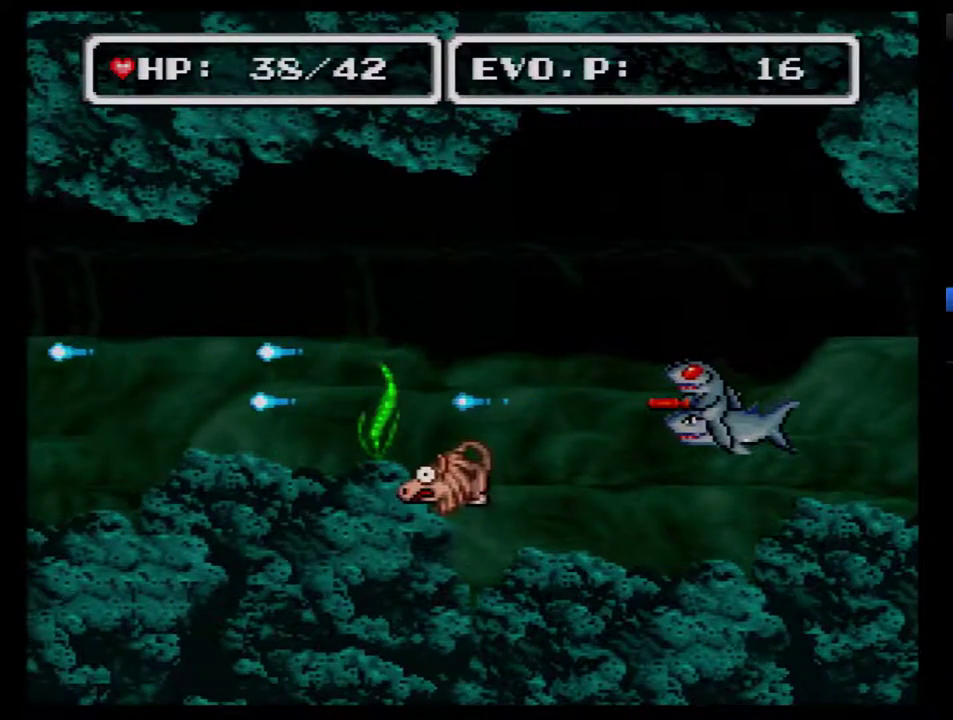
{"buttons": ["Y", "DPAD_UP", "DPAD_LEFT"], "events": [[233, "DPAD_LEFT", "down"], [233, "DPAD_UP", "down"], [433, "Y", "down"]]}
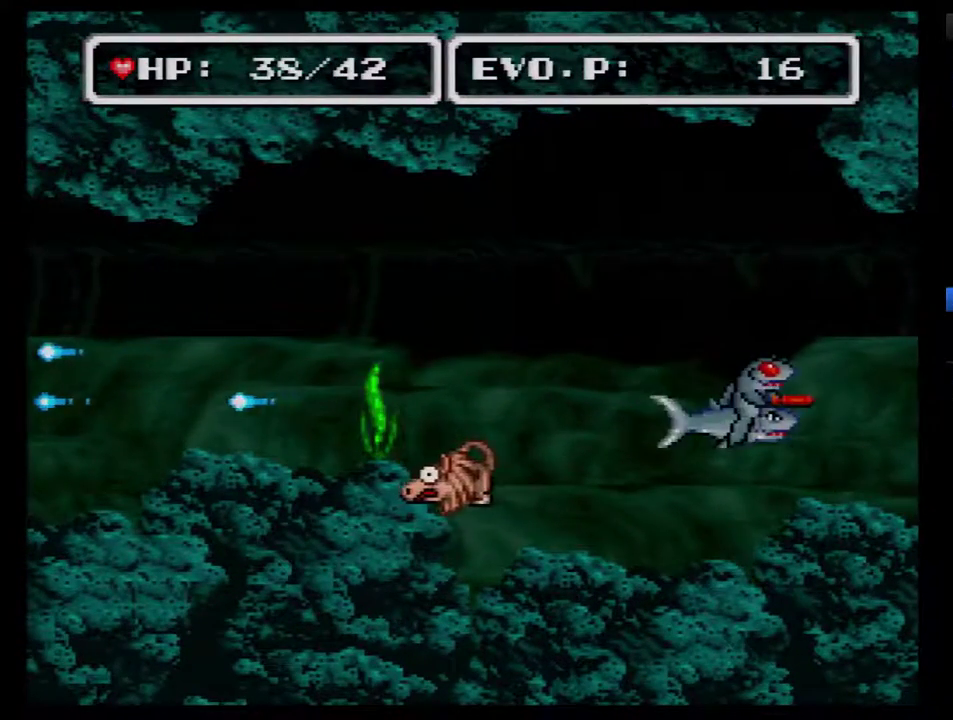
{"buttons": ["DPAD_UP", "DPAD_LEFT"], "events": [[17, "Y", "up"], [117, "Y", "down"], [483, "Y", "up"]]}
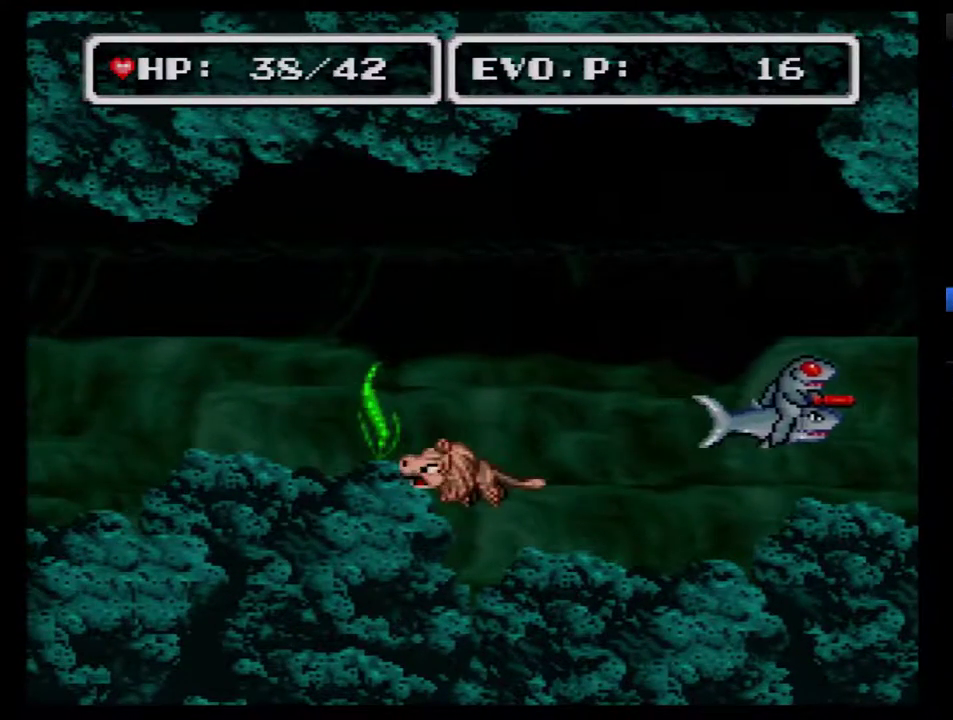
{"buttons": [], "events": [[50, "Y", "down"], [117, "Y", "up"], [267, "DPAD_LEFT", "up"], [300, "DPAD_UP", "up"]]}
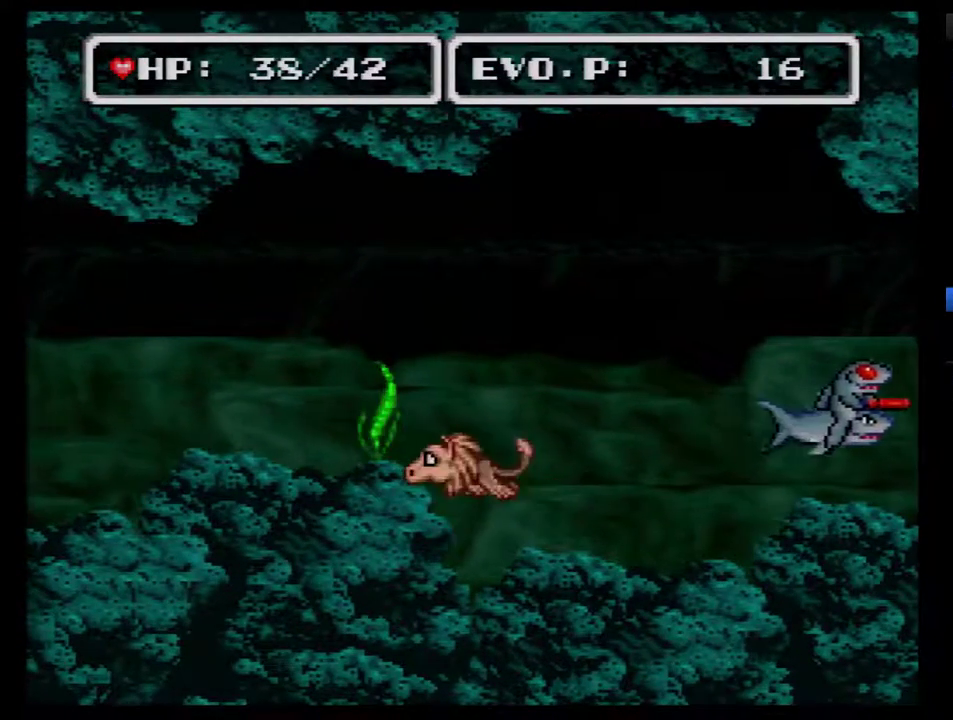
{"buttons": [], "events": [[50, "DPAD_UP", "down"], [167, "DPAD_UP", "up"], [267, "DPAD_LEFT", "down"], [317, "Y", "down"], [383, "DPAD_LEFT", "up"], [450, "Y", "up"]]}
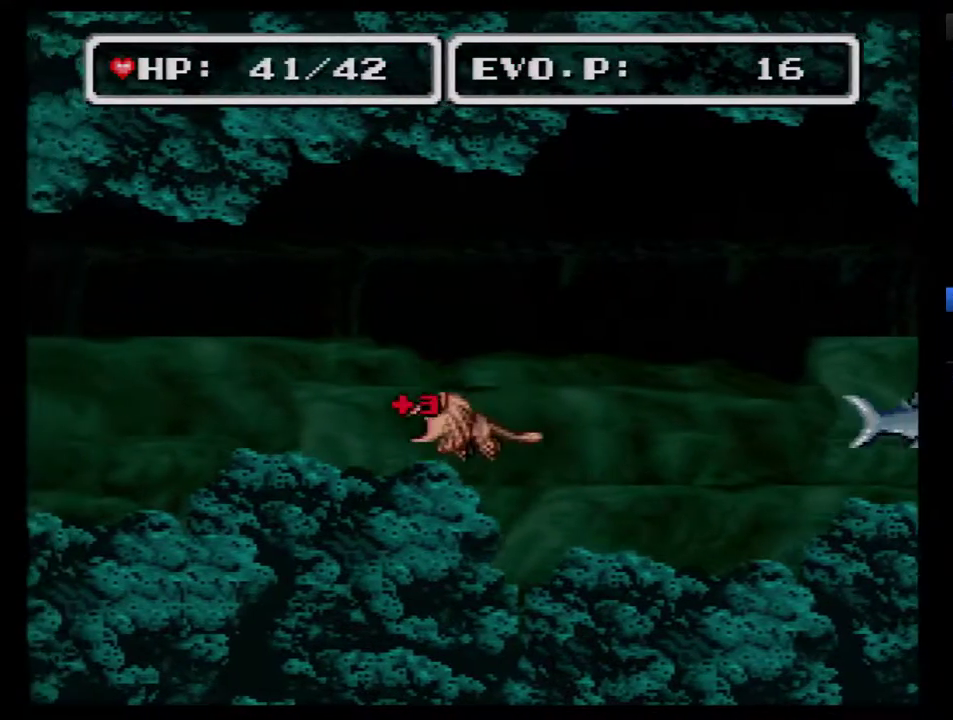
{"buttons": ["DPAD_UP", "DPAD_LEFT"], "events": [[217, "DPAD_LEFT", "down"], [317, "DPAD_UP", "down"]]}
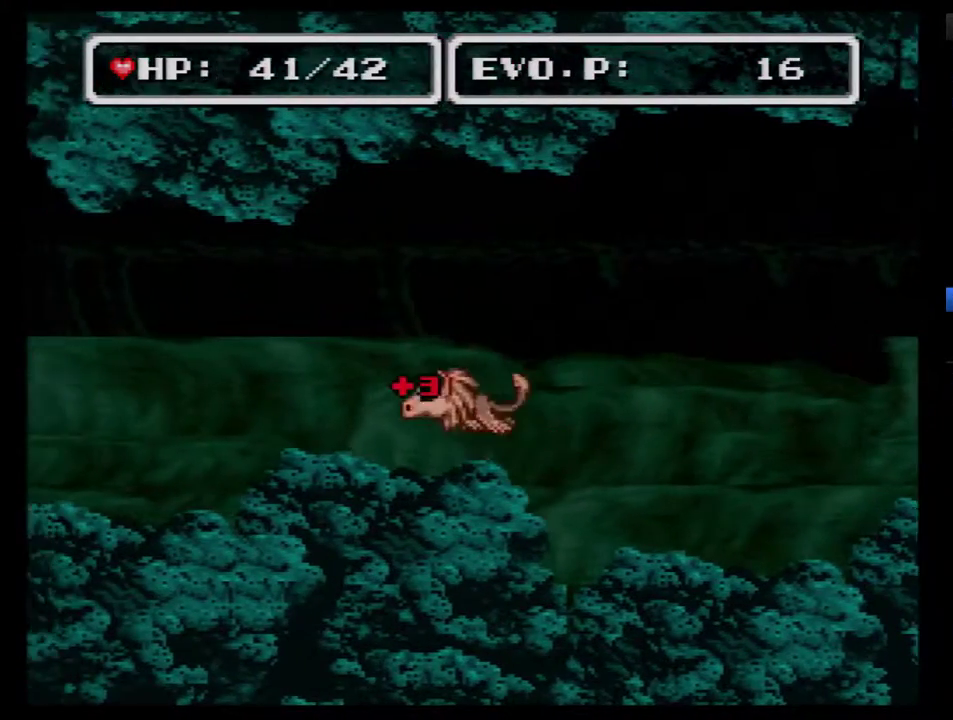
{"buttons": ["DPAD_LEFT"], "events": [[167, "DPAD_UP", "up"]]}
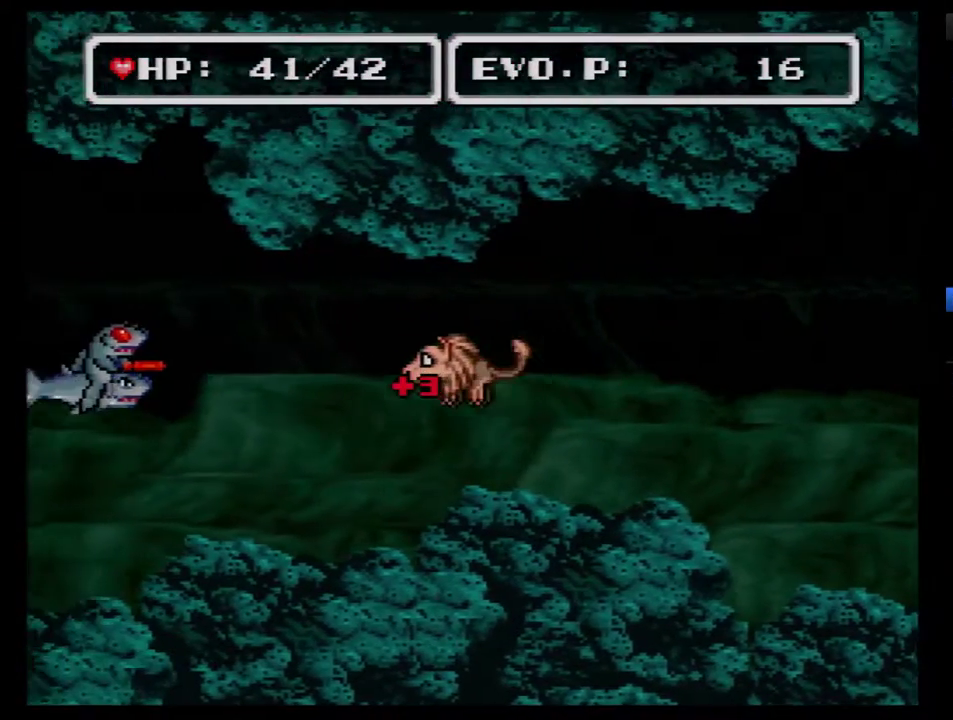
{"buttons": ["DPAD_DOWN", "DPAD_LEFT"], "events": [[67, "DPAD_DOWN", "down"]]}
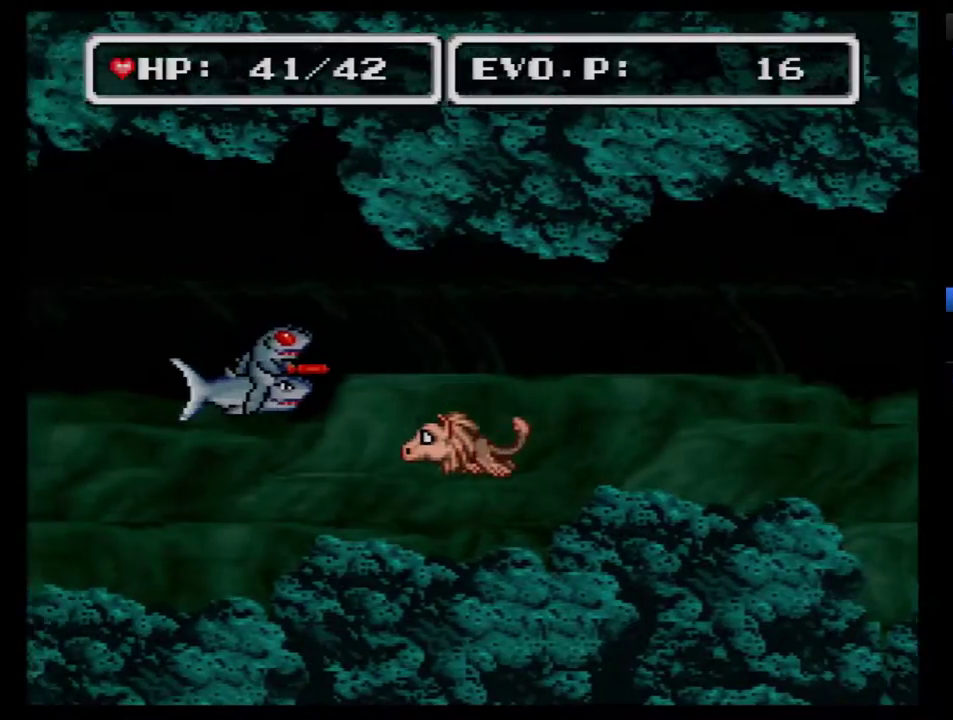
{"buttons": ["DPAD_DOWN", "DPAD_LEFT"], "events": [[67, "DPAD_DOWN", "up"], [283, "DPAD_DOWN", "down"]]}
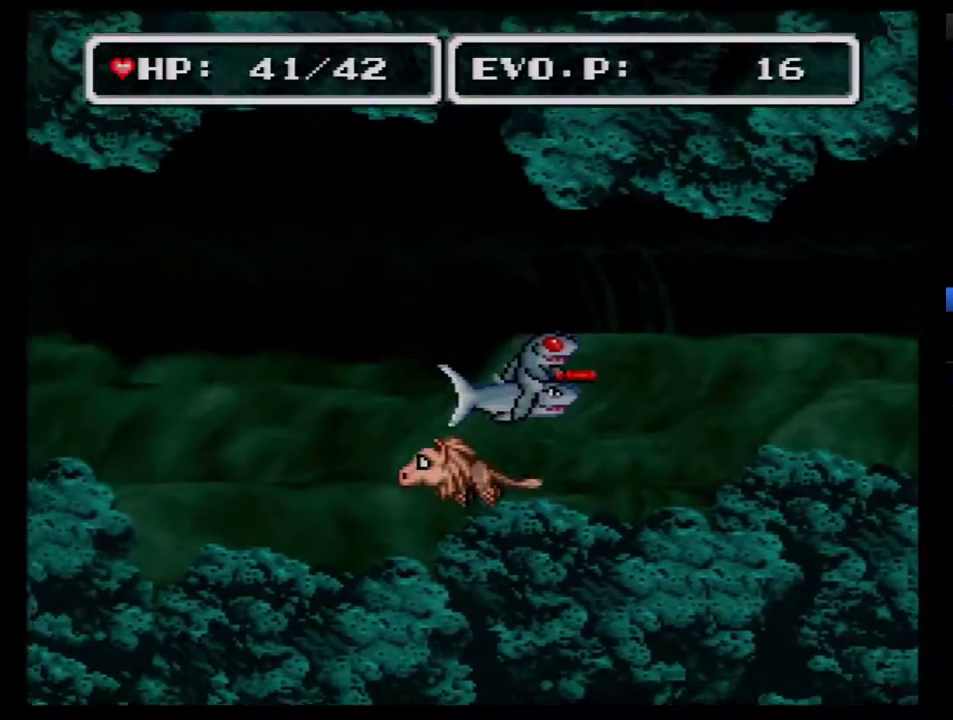
{"buttons": ["DPAD_UP", "DPAD_LEFT"], "events": [[67, "DPAD_DOWN", "up"], [283, "DPAD_UP", "down"]]}
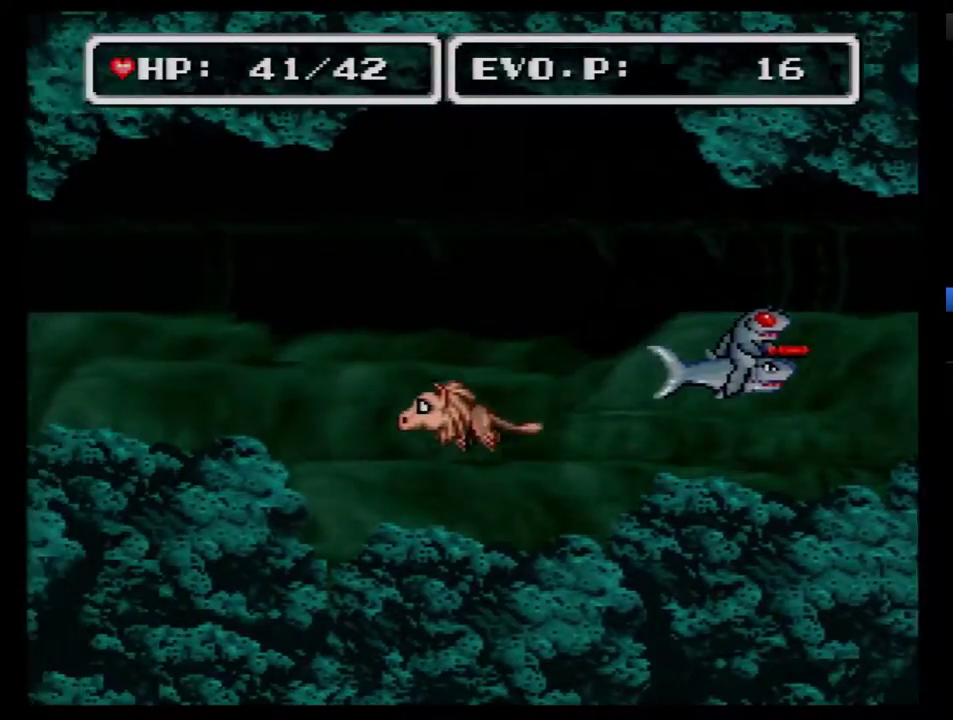
{"buttons": ["DPAD_LEFT"], "events": [[350, "DPAD_UP", "up"]]}